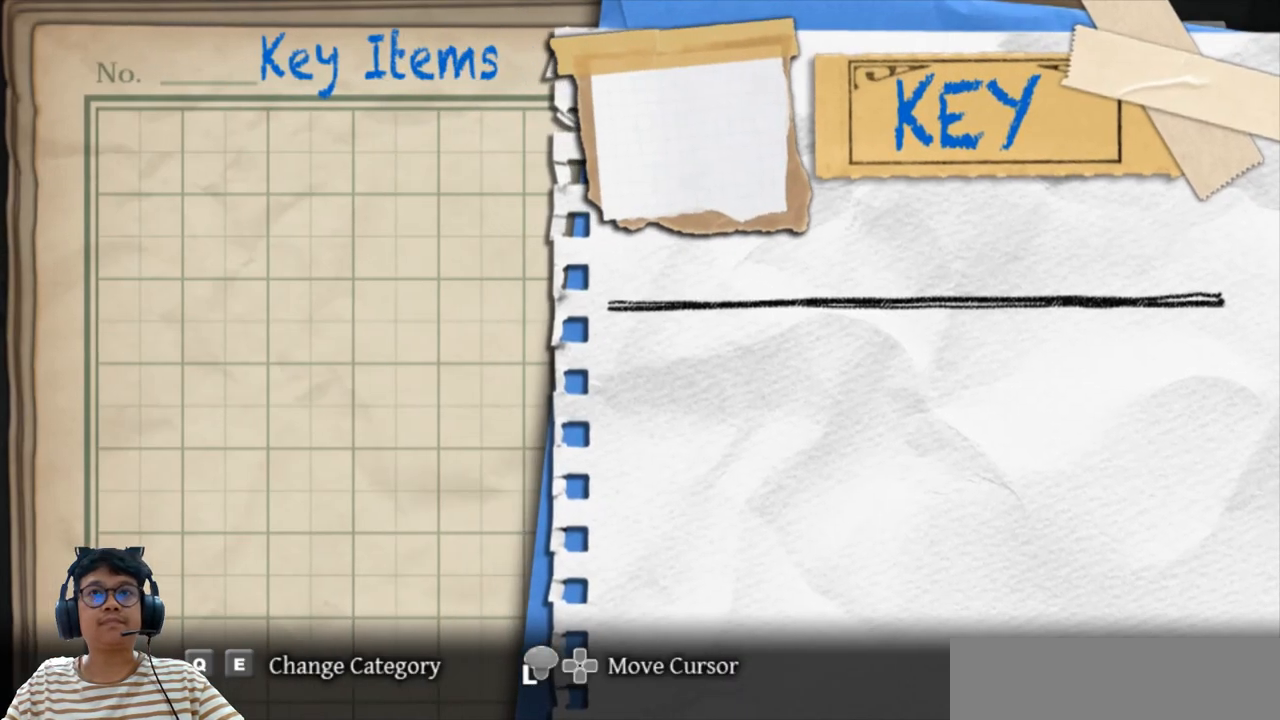
Gameplay with keyboard; each line is a JSON object with the keys held at the frame after it. "events" lists presses ("down") and releases ("up") of "b", "c", "down", "e", "left", "q", "r", "right", "up", "v", "w", "x" and "z" between this image and that frame as [ms after this image, input, new state], when the widget could be followed in between. No other keys are recorded. Mouse input is not recorded.
{"keys": [], "events": []}
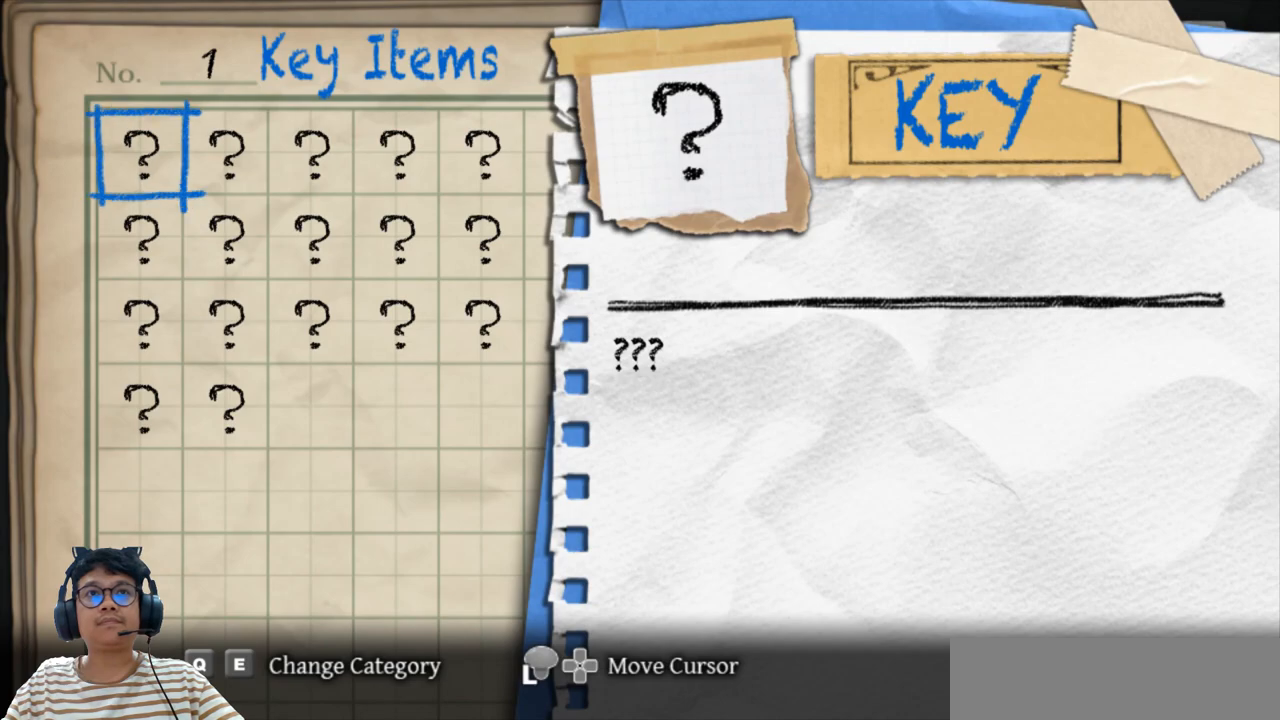
{"keys": [], "events": []}
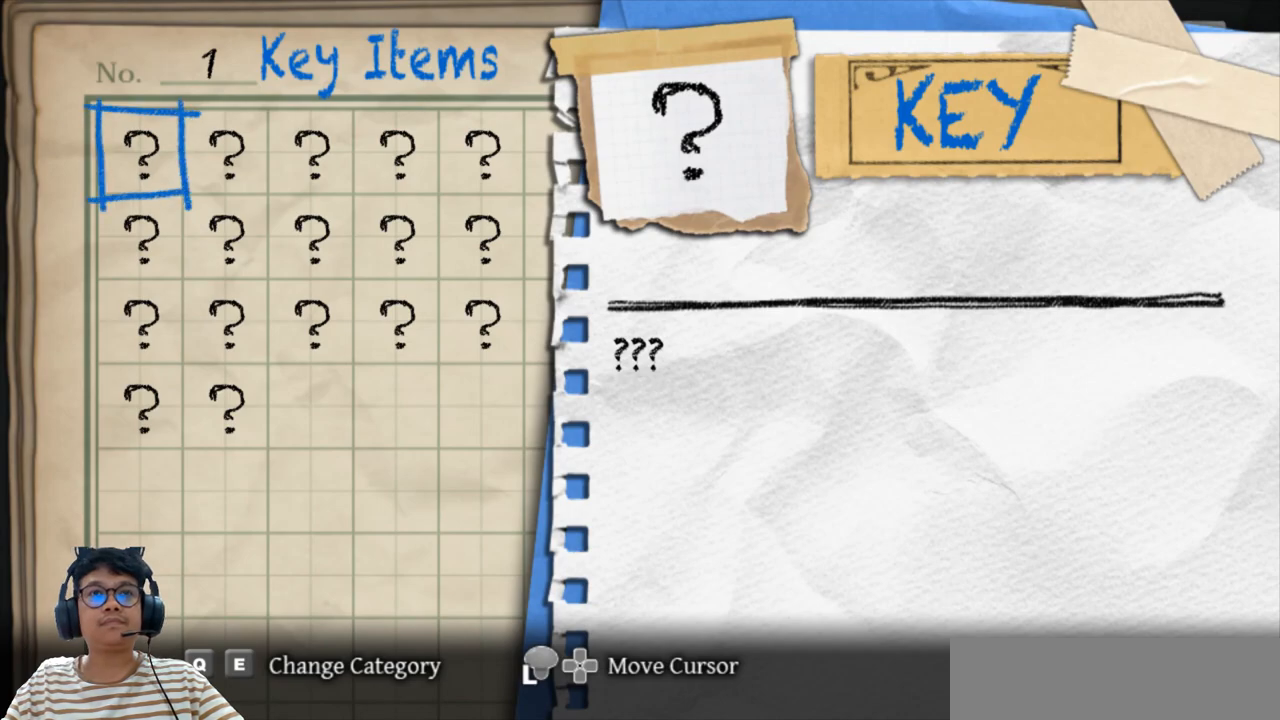
{"keys": [], "events": [[67, "right", "down"], [183, "right", "up"]]}
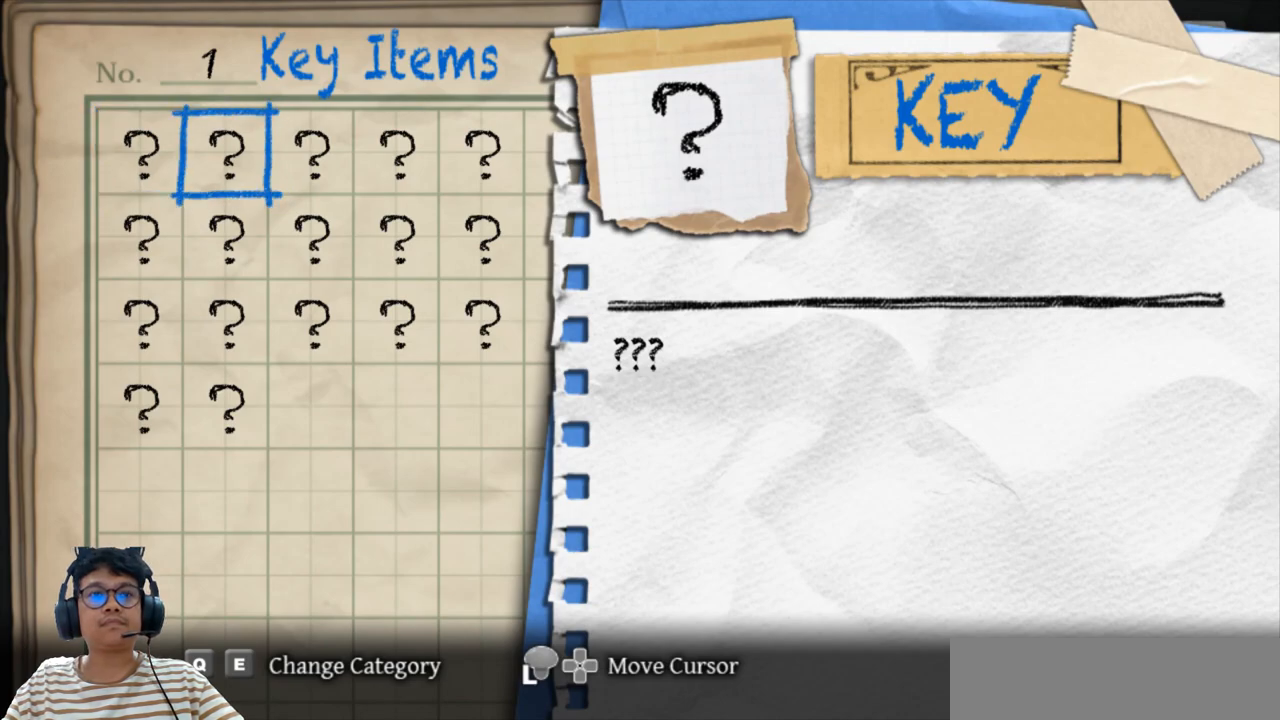
{"keys": [], "events": []}
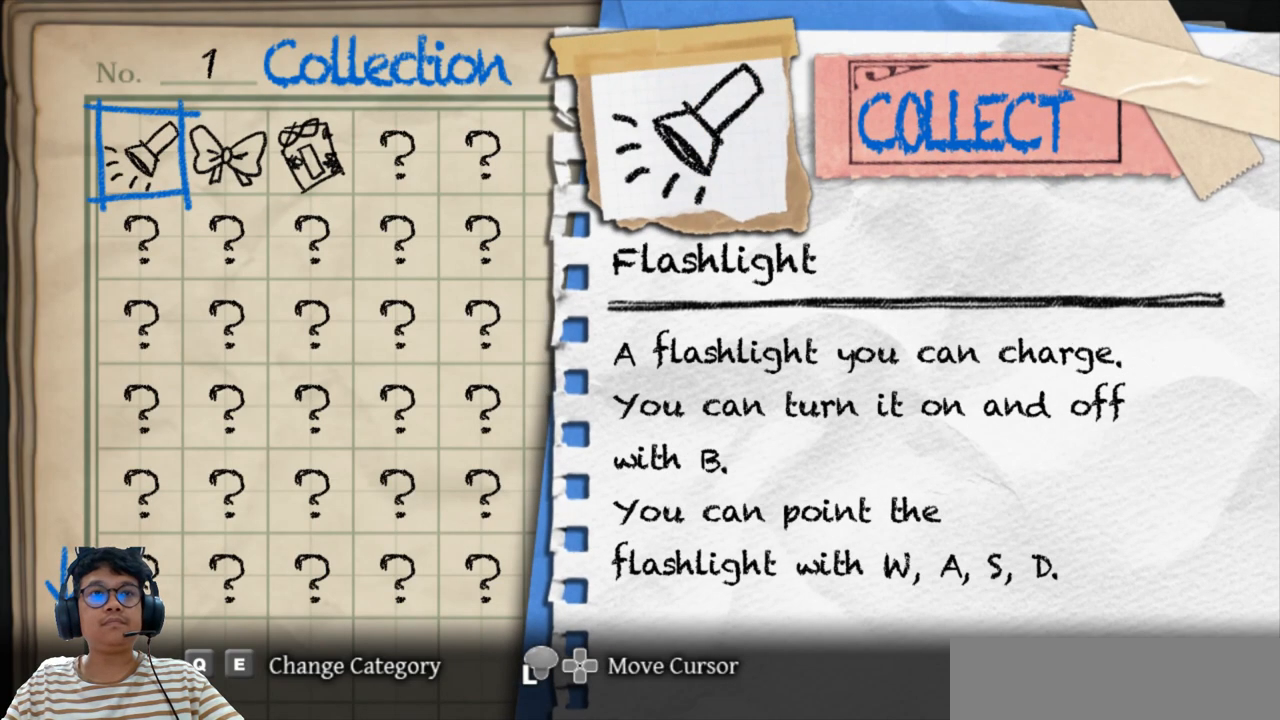
{"keys": [], "events": []}
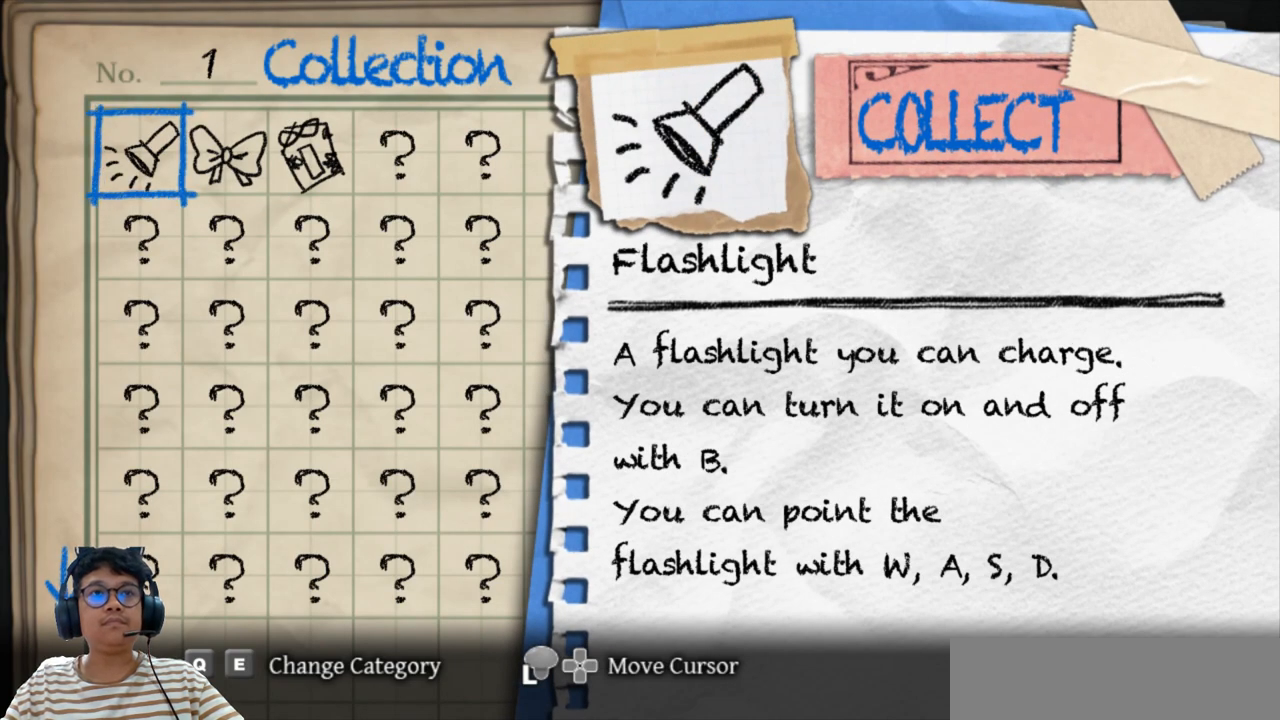
{"keys": ["down"], "events": [[183, "right", "down"], [217, "right", "up"], [317, "down", "down"]]}
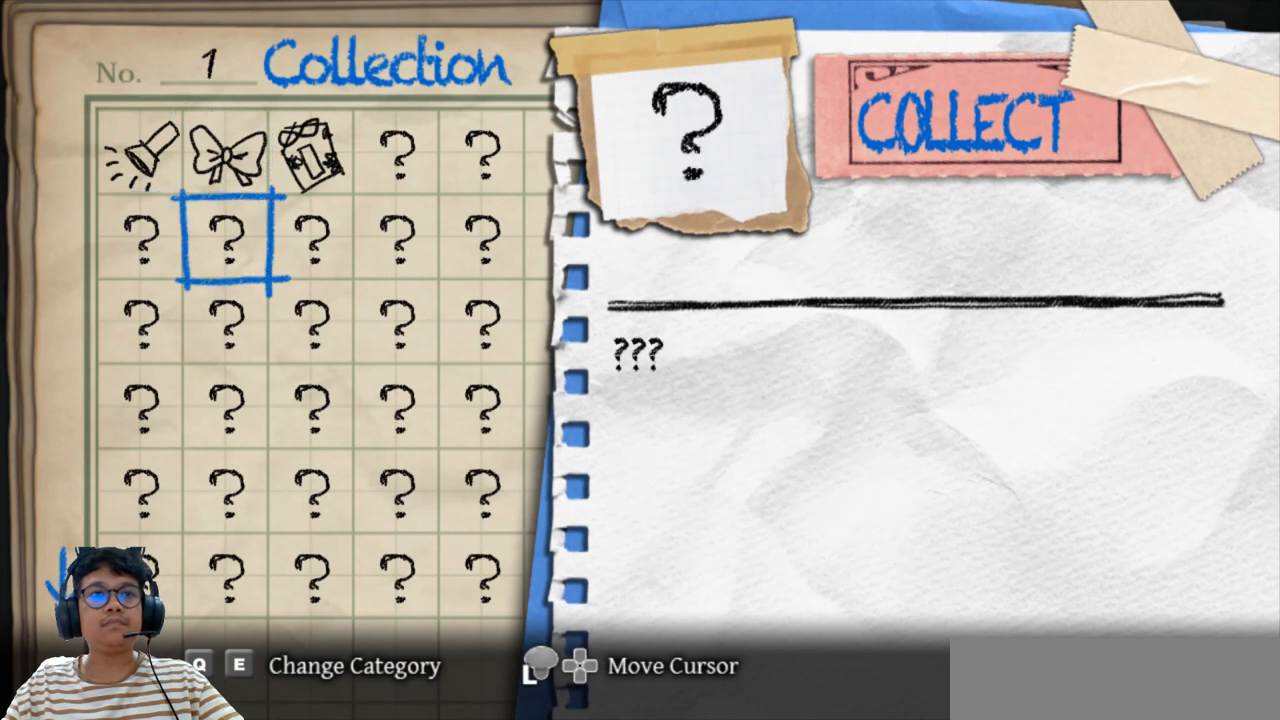
{"keys": [], "events": [[450, "down", "up"]]}
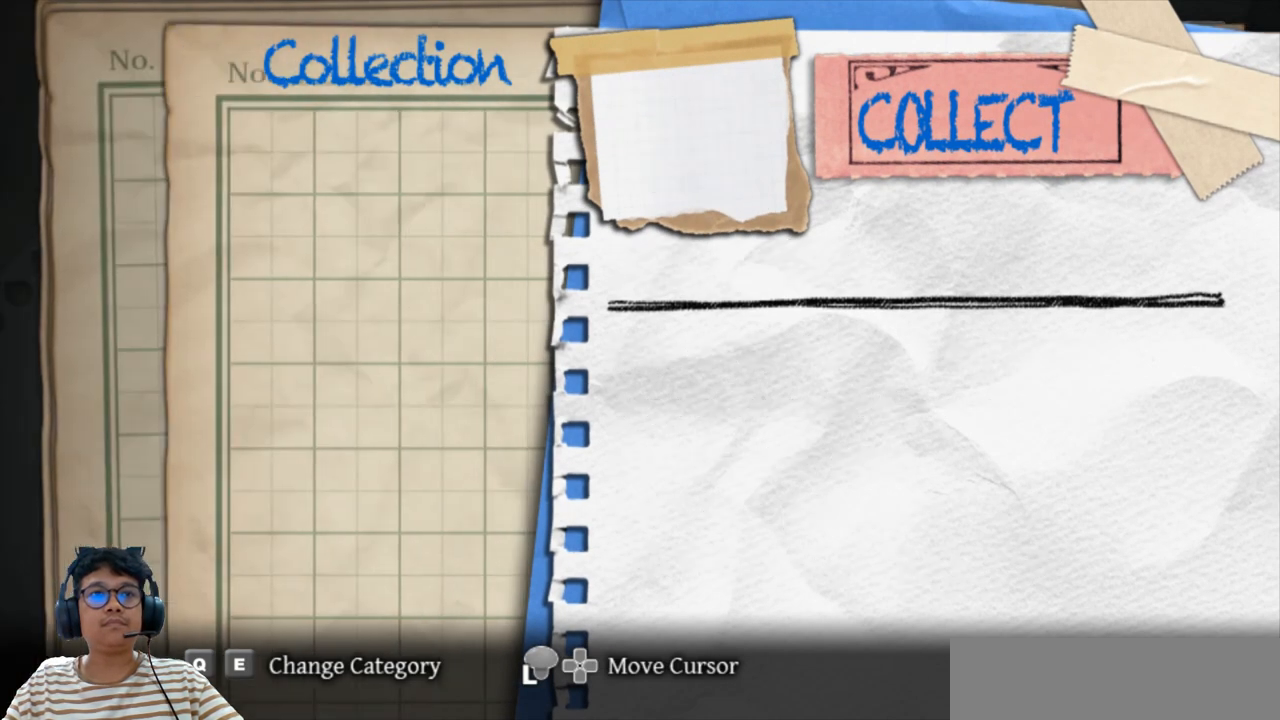
{"keys": [], "events": []}
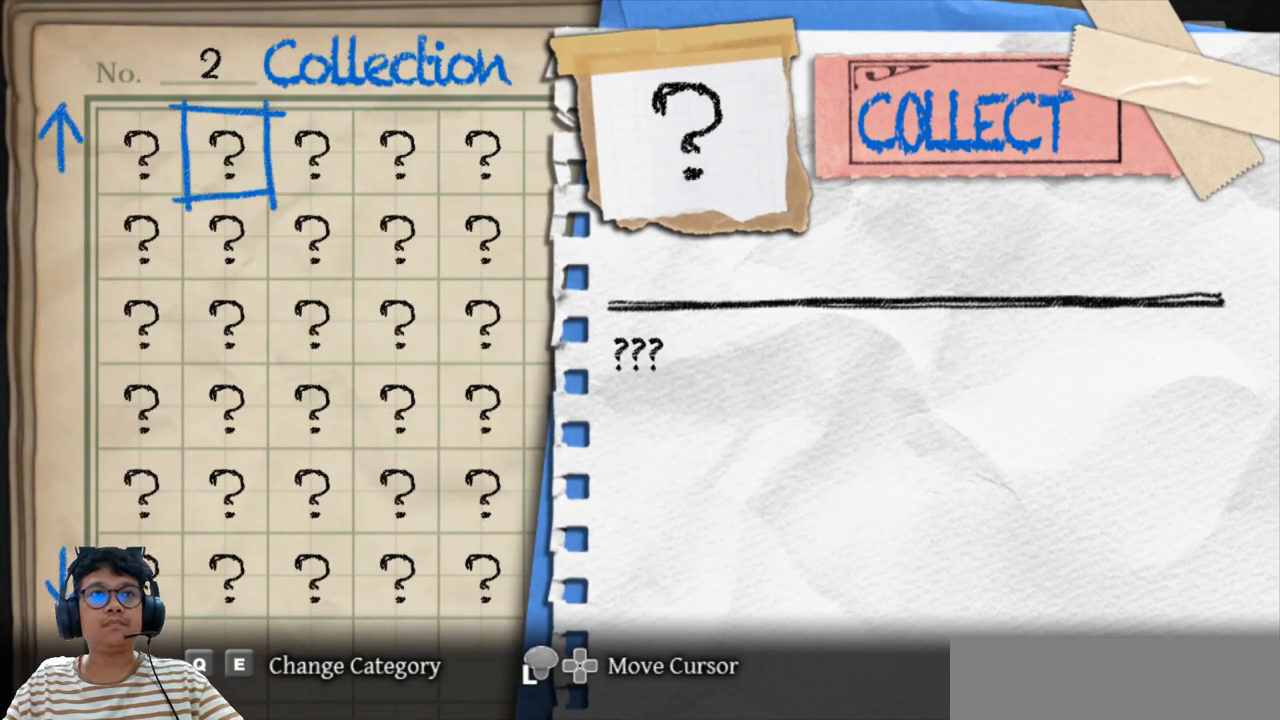
{"keys": ["down"], "events": [[50, "down", "down"]]}
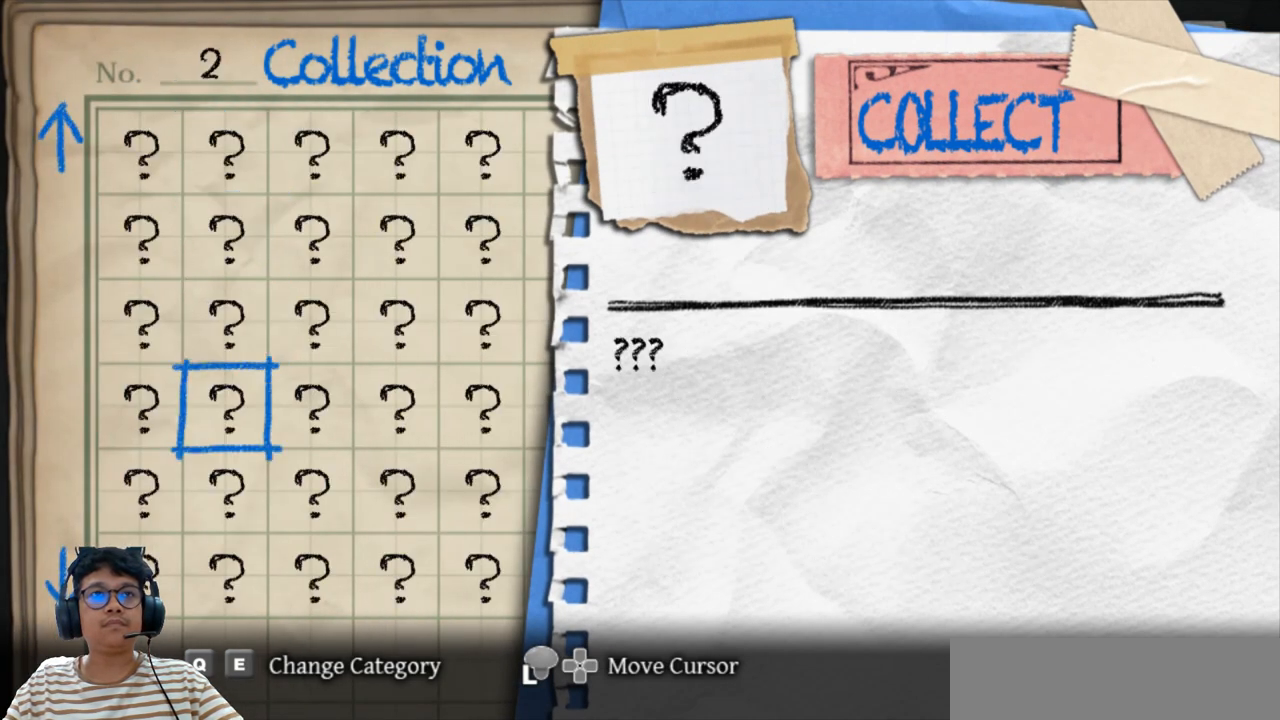
{"keys": ["down"], "events": [[167, "down", "up"], [433, "down", "down"]]}
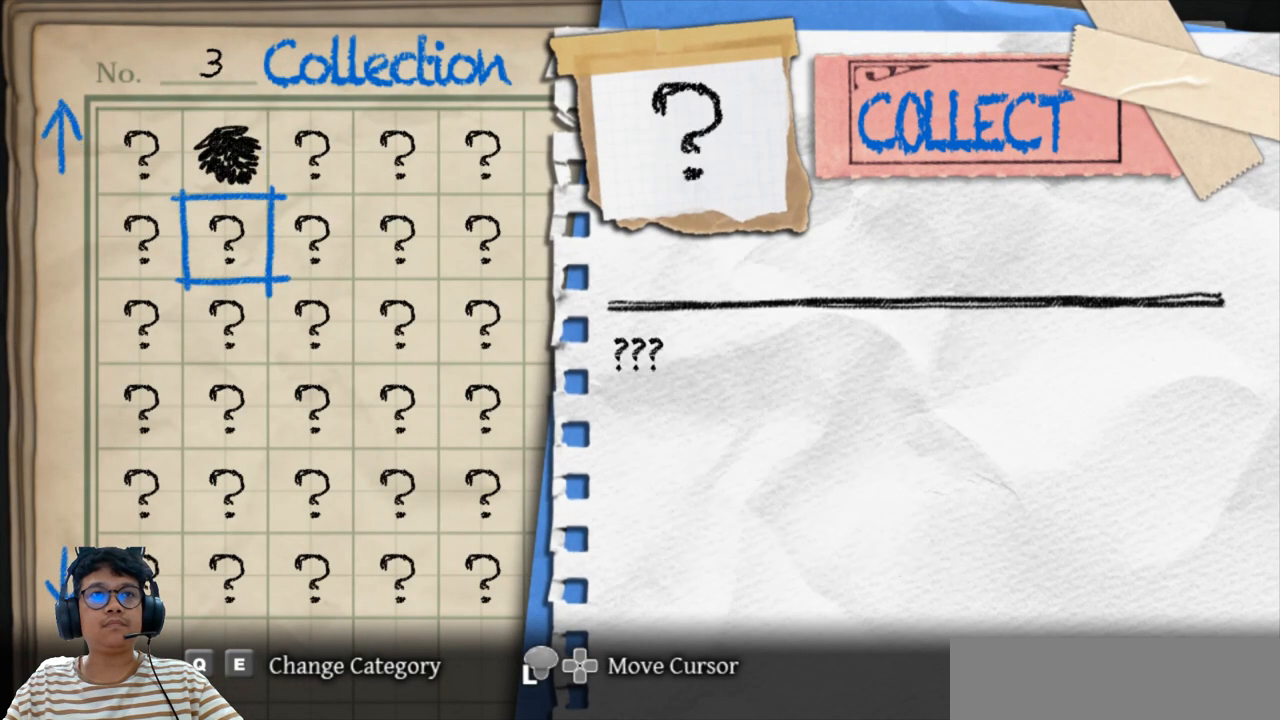
{"keys": ["up"], "events": [[333, "down", "up"], [500, "up", "down"]]}
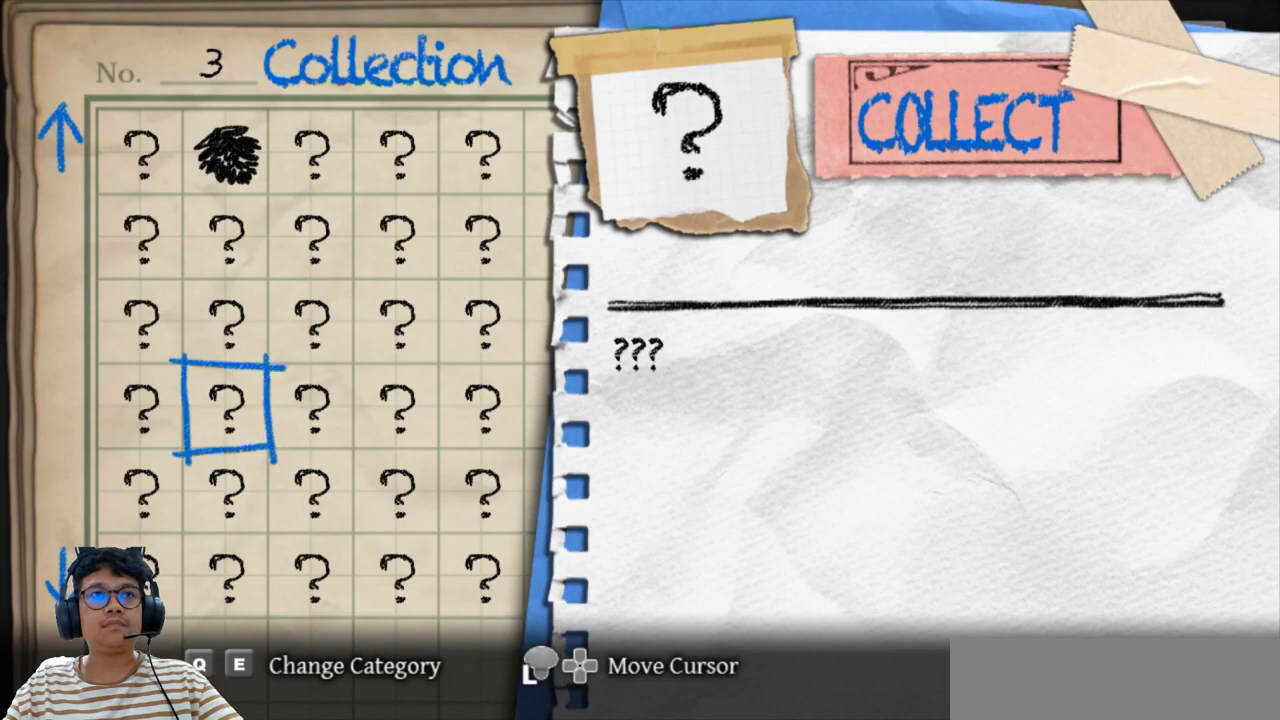
{"keys": [], "events": [[67, "up", "up"], [150, "up", "down"], [200, "up", "up"], [267, "up", "down"], [367, "up", "up"]]}
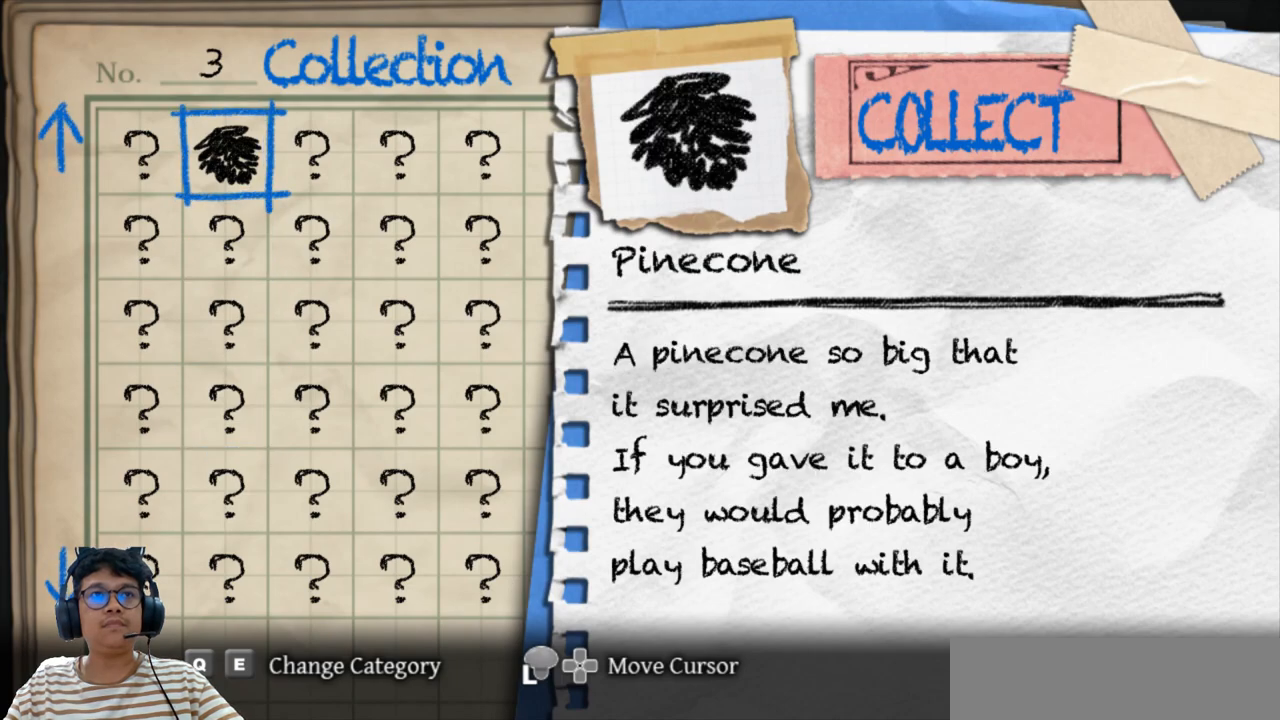
{"keys": ["down"], "events": [[167, "down", "down"], [267, "down", "up"], [333, "down", "down"], [400, "down", "up"], [467, "down", "down"]]}
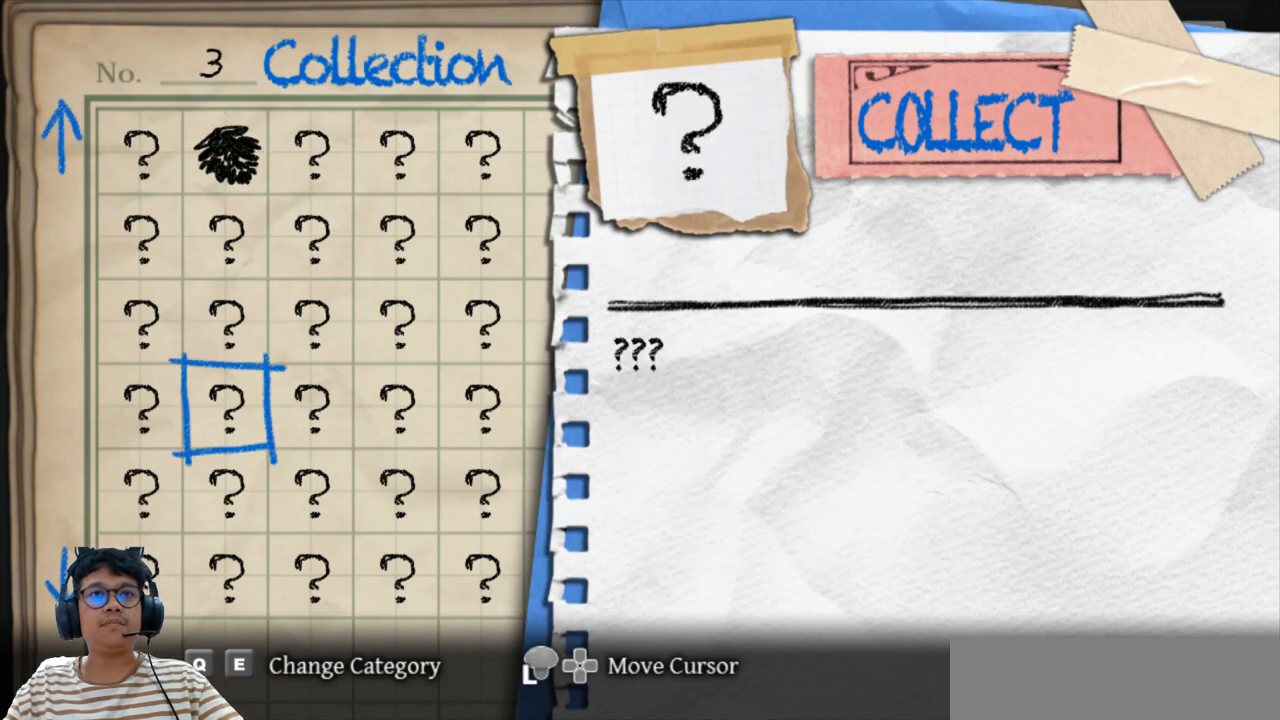
{"keys": [], "events": [[33, "down", "up"], [67, "down", "down"], [150, "down", "up"], [267, "down", "down"], [350, "down", "up"]]}
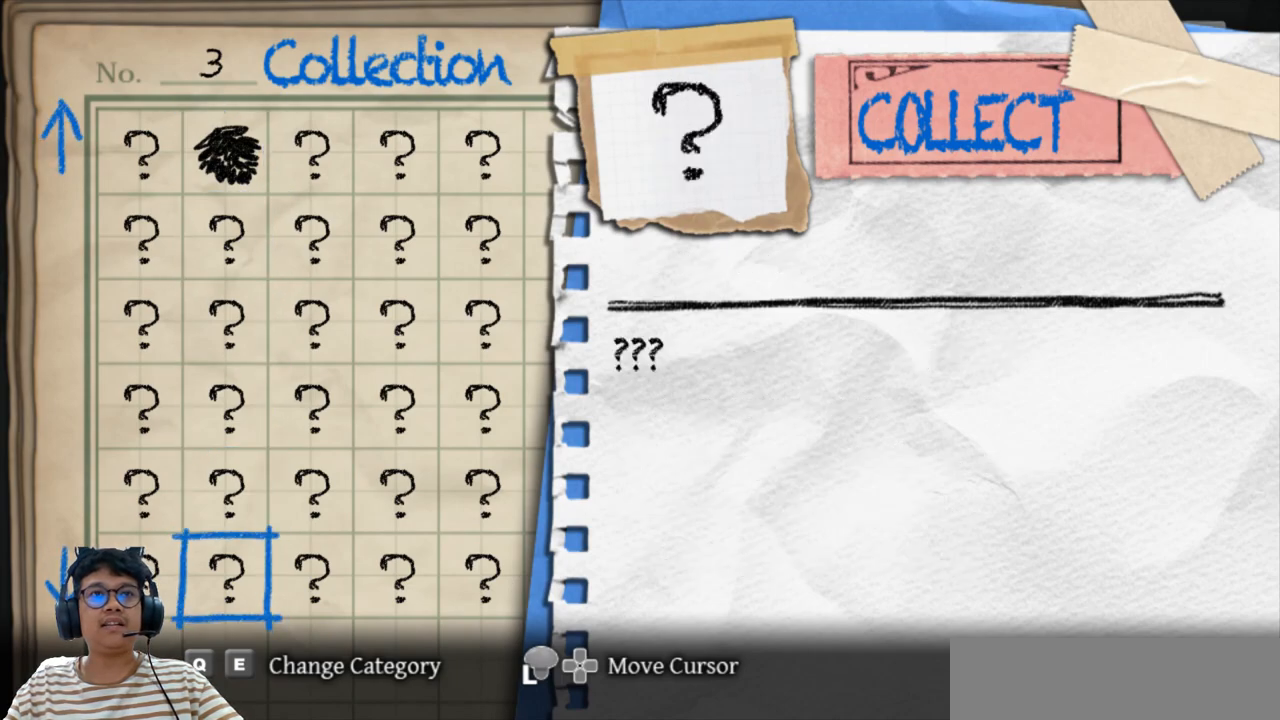
{"keys": ["down"], "events": [[50, "down", "down"], [167, "down", "up"], [450, "down", "down"]]}
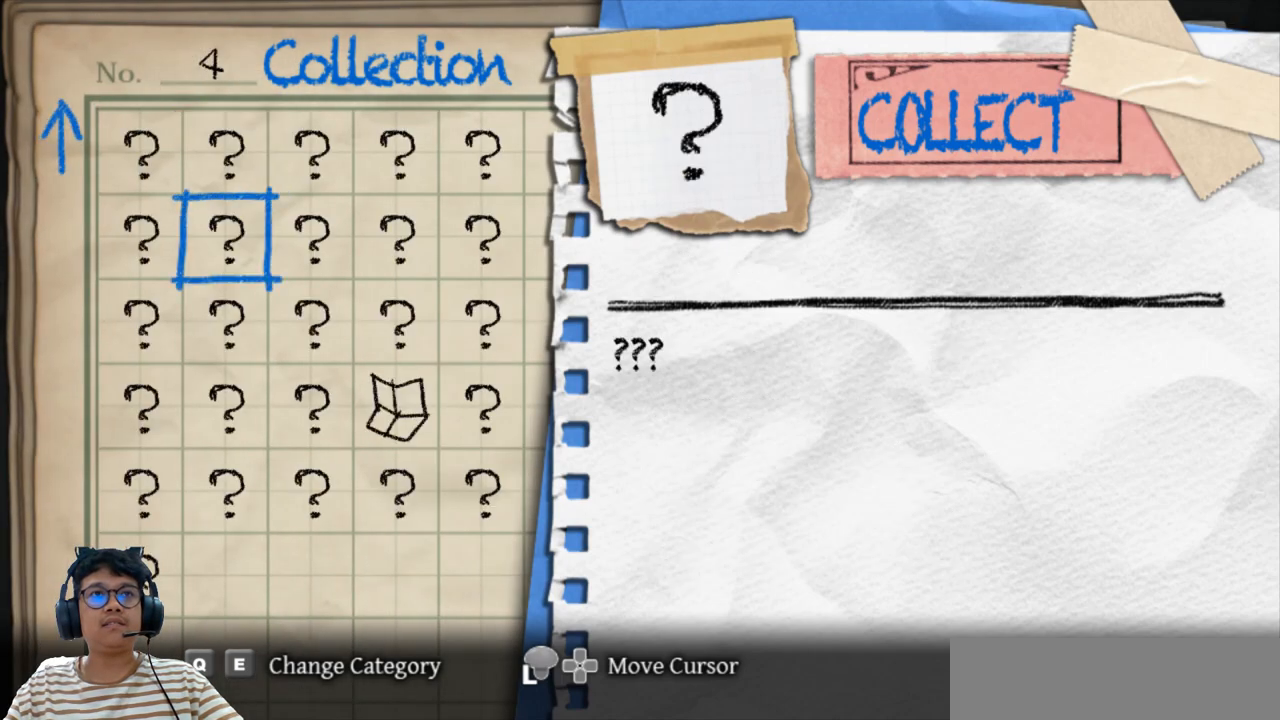
{"keys": ["down"], "events": [[50, "down", "up"], [100, "down", "down"], [167, "down", "up"], [467, "down", "down"]]}
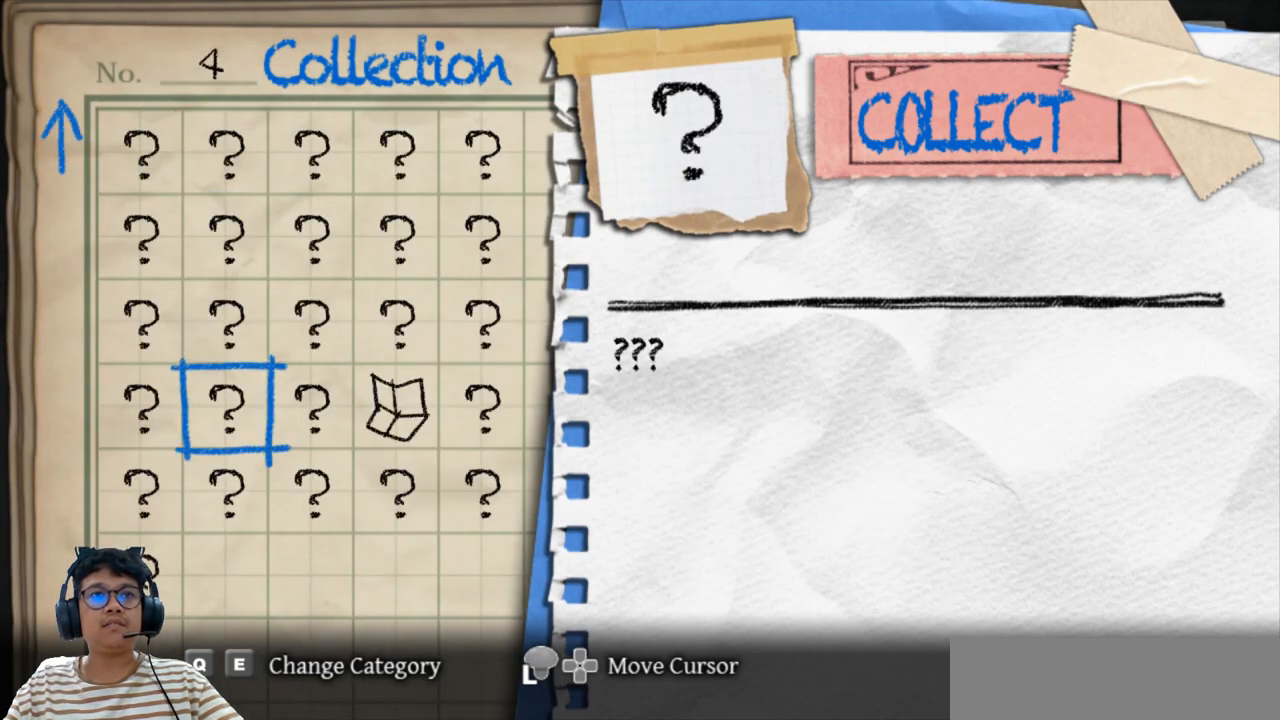
{"keys": [], "events": [[67, "down", "up"], [150, "right", "down"], [267, "right", "up"], [333, "right", "down"], [450, "right", "up"]]}